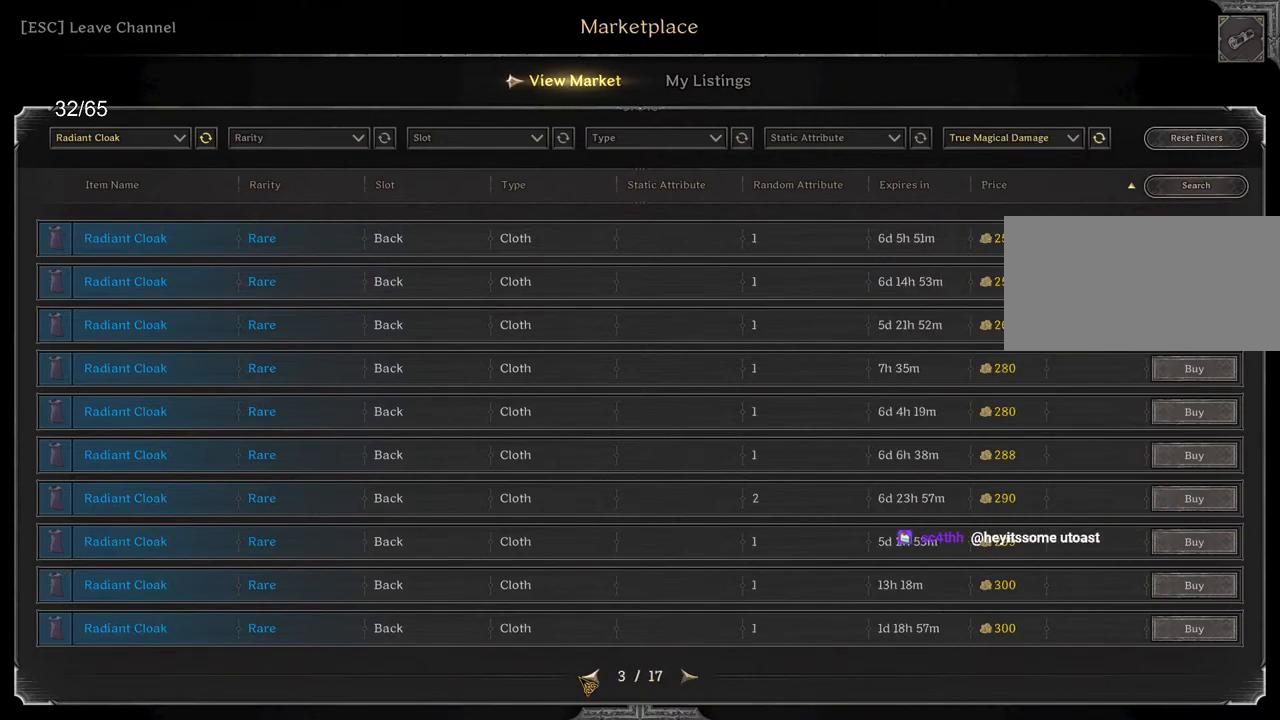
Gameplay with keyboard and mouse; each line is a JSON object with the keys and mouse buttons held at the frame after it. "events" lists presses ("down") and releases ("up") of "a", "ctrl", "d", "e", "q", "s", "shift", "space", "z", "mouse_left", "mouse_wheel", "mouse_right", "mouse_mb4" and "mouse_mb5" between this image and that frame as [ms after this image, input, new state], when the widget could be followed in between. "mouse_left", "mouse_wheel", "mouse_right", "mouse_mb4", "mouse_mb5" = the "left", "wheel", "right", "mb4", "mb5" buttons of the "mouse" list. No other keys are recorded. "wheel" means that the mouse wheel is clicked or scrolled. Mouse movement is not recorded.
{"keys": [], "mouse": [], "events": [[50, "mouse_left", "down"], [133, "mouse_left", "up"]]}
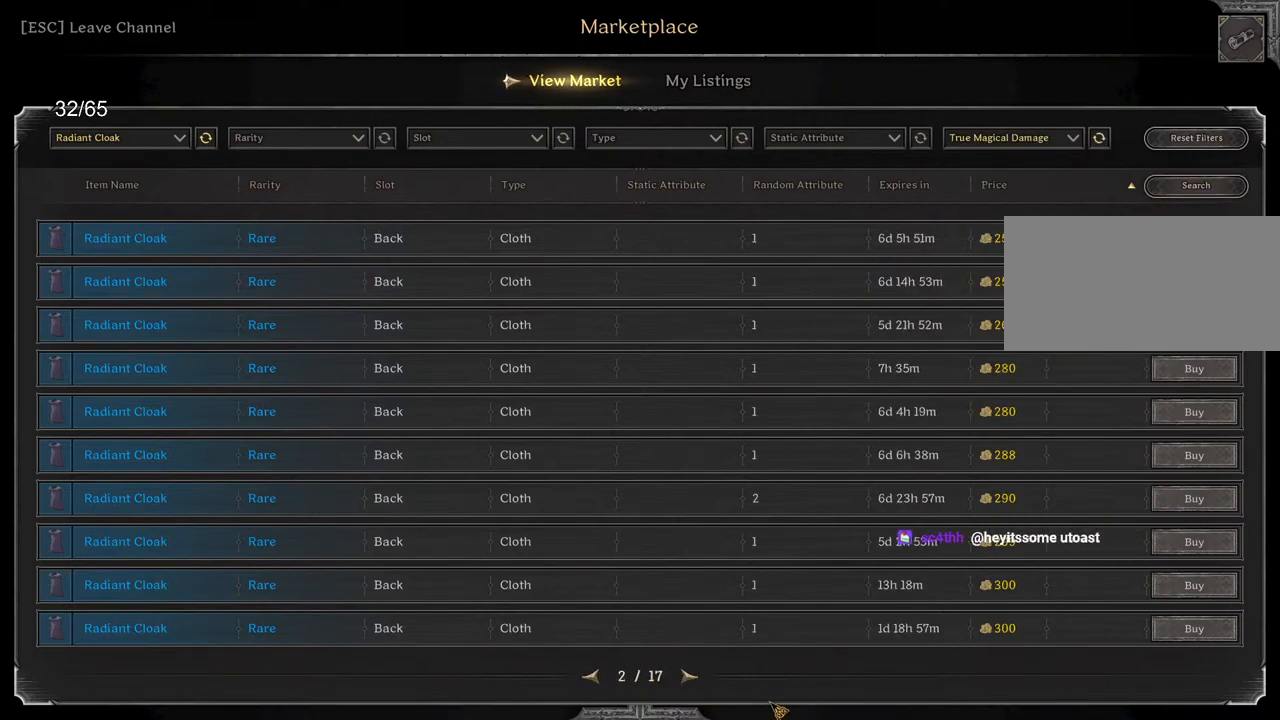
{"keys": [], "mouse": [], "events": []}
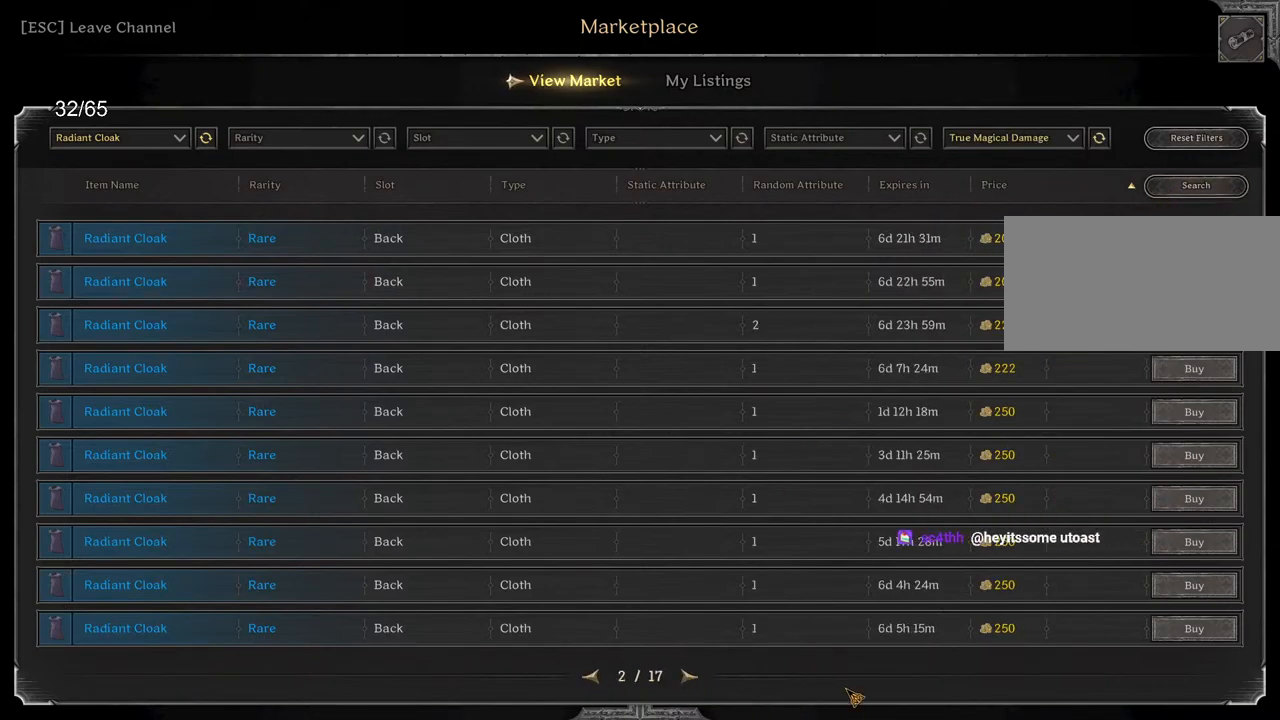
{"keys": [], "mouse": [], "events": []}
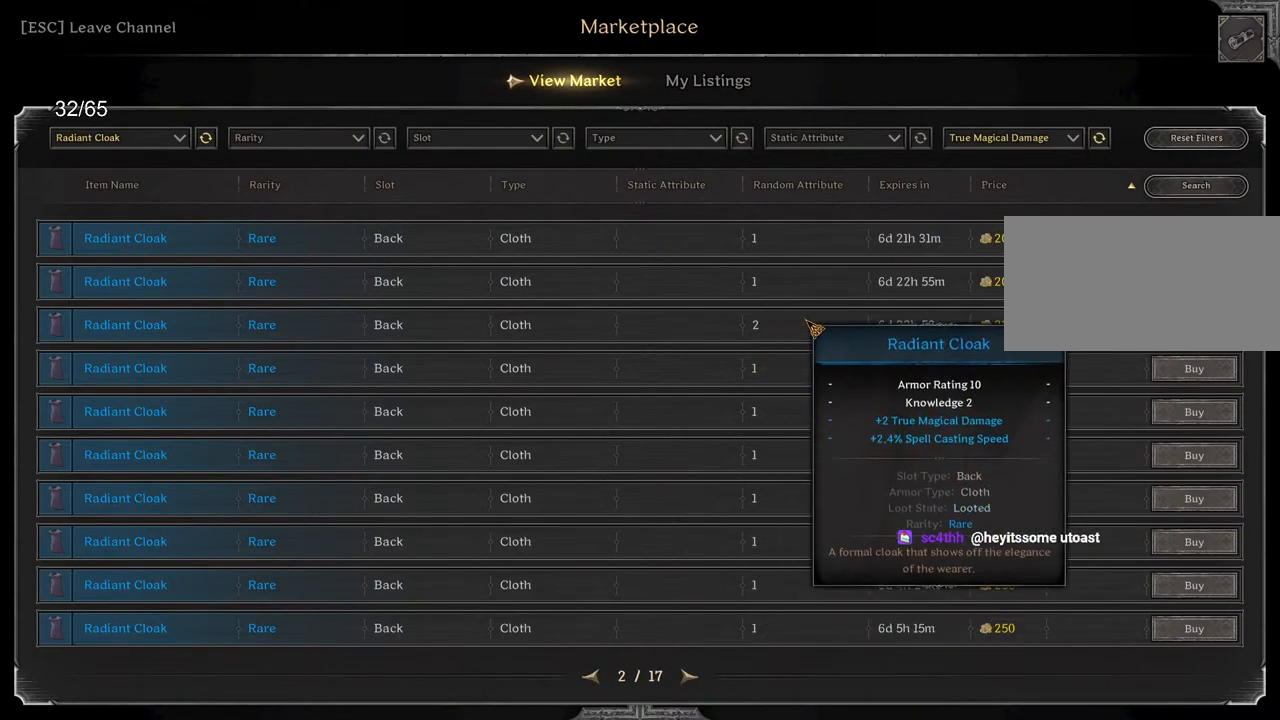
{"keys": [], "mouse": [], "events": []}
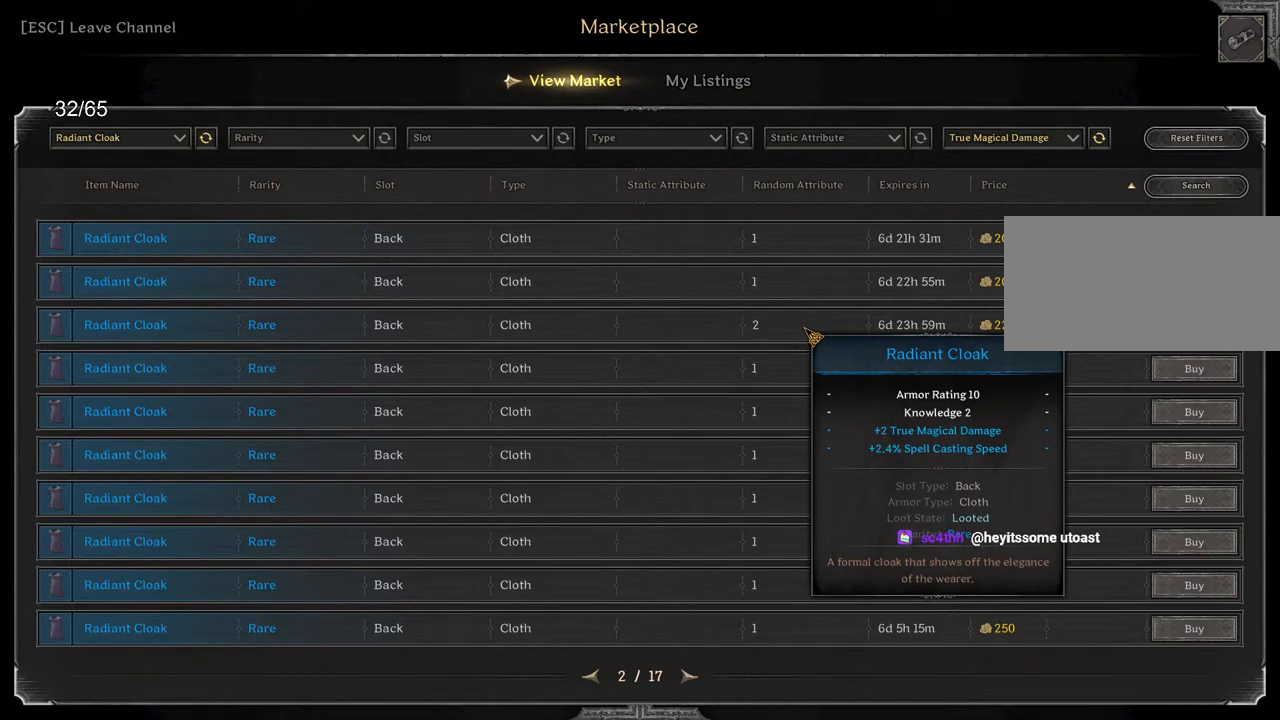
{"keys": [], "mouse": [], "events": []}
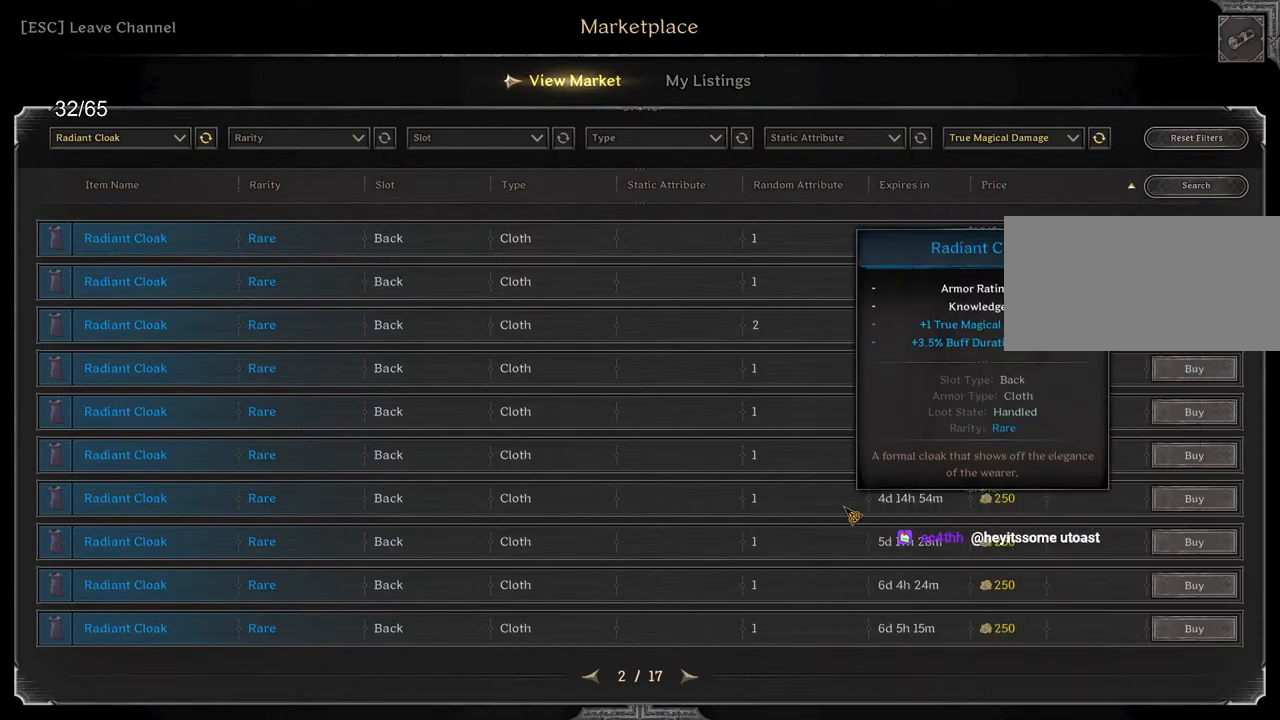
{"keys": [], "mouse": [], "events": []}
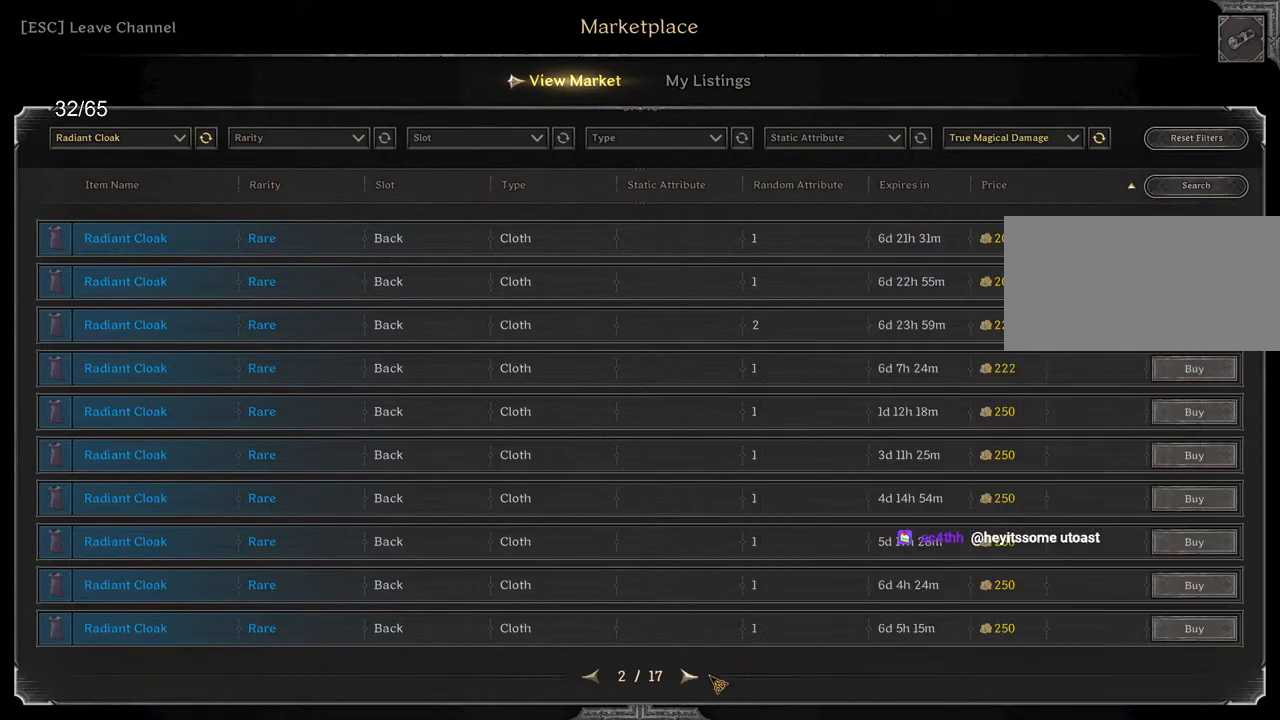
{"keys": [], "mouse": [], "events": []}
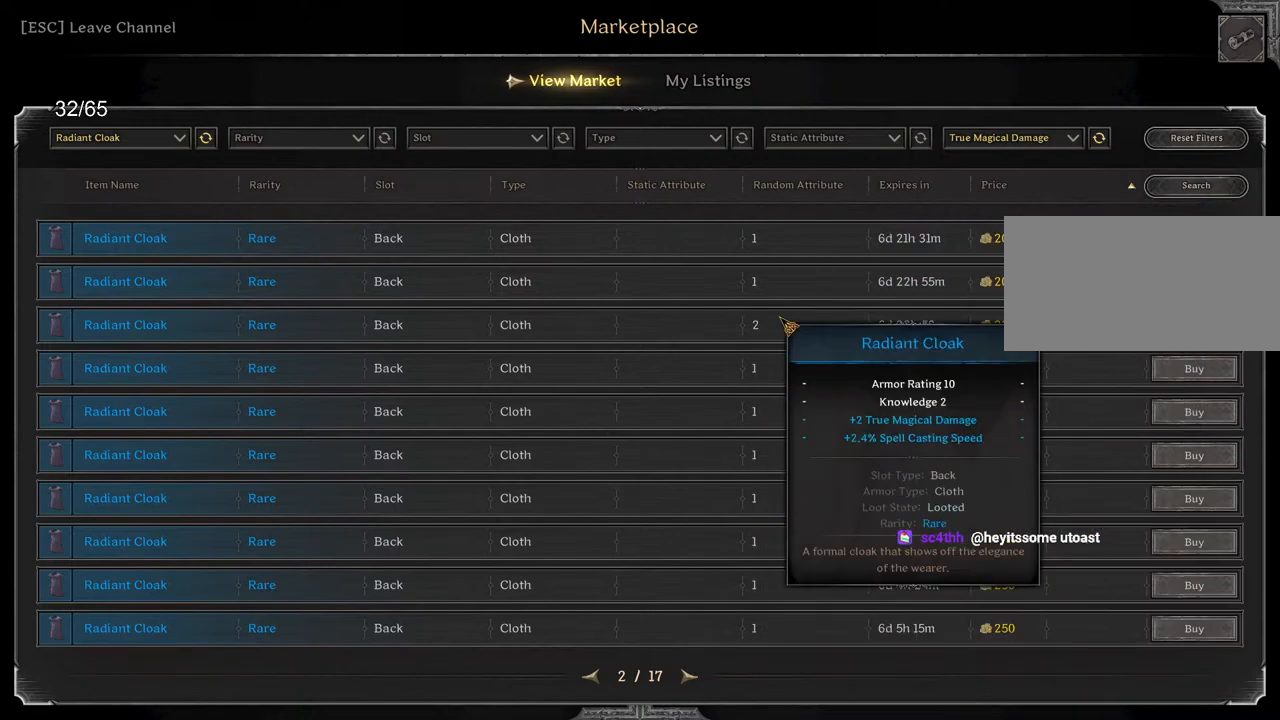
{"keys": [], "mouse": [], "events": []}
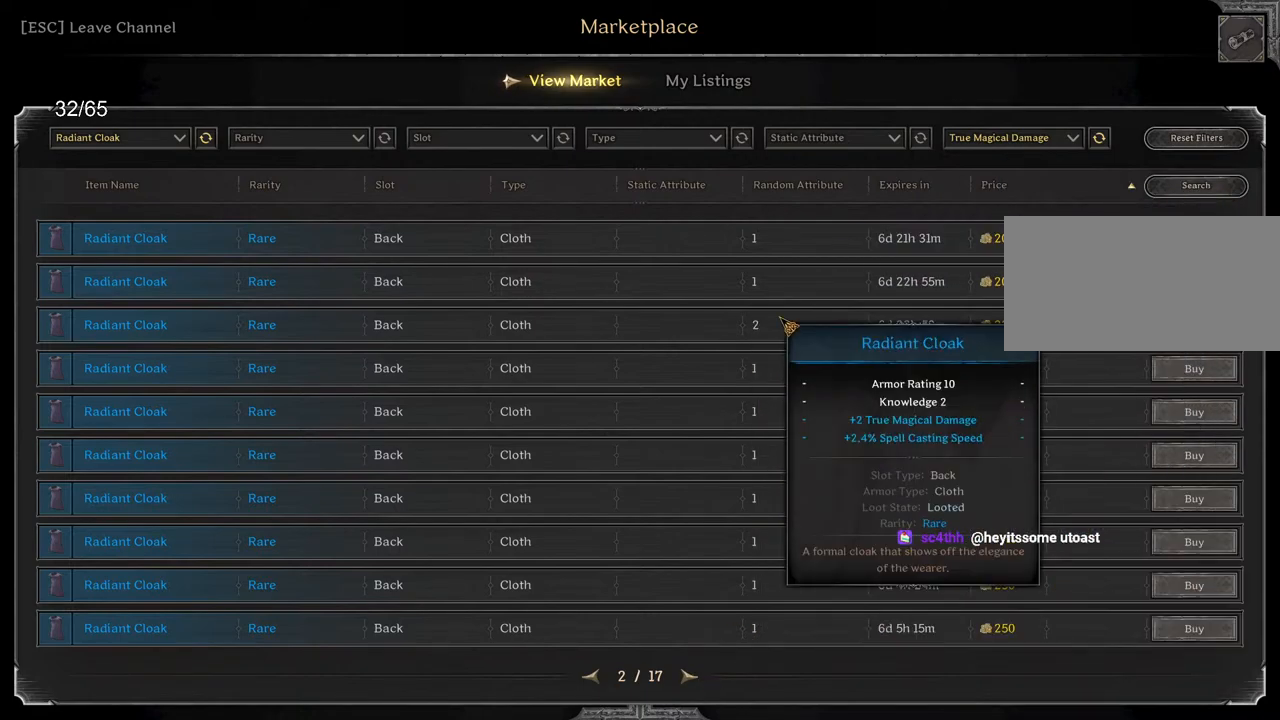
{"keys": [], "mouse": [], "events": []}
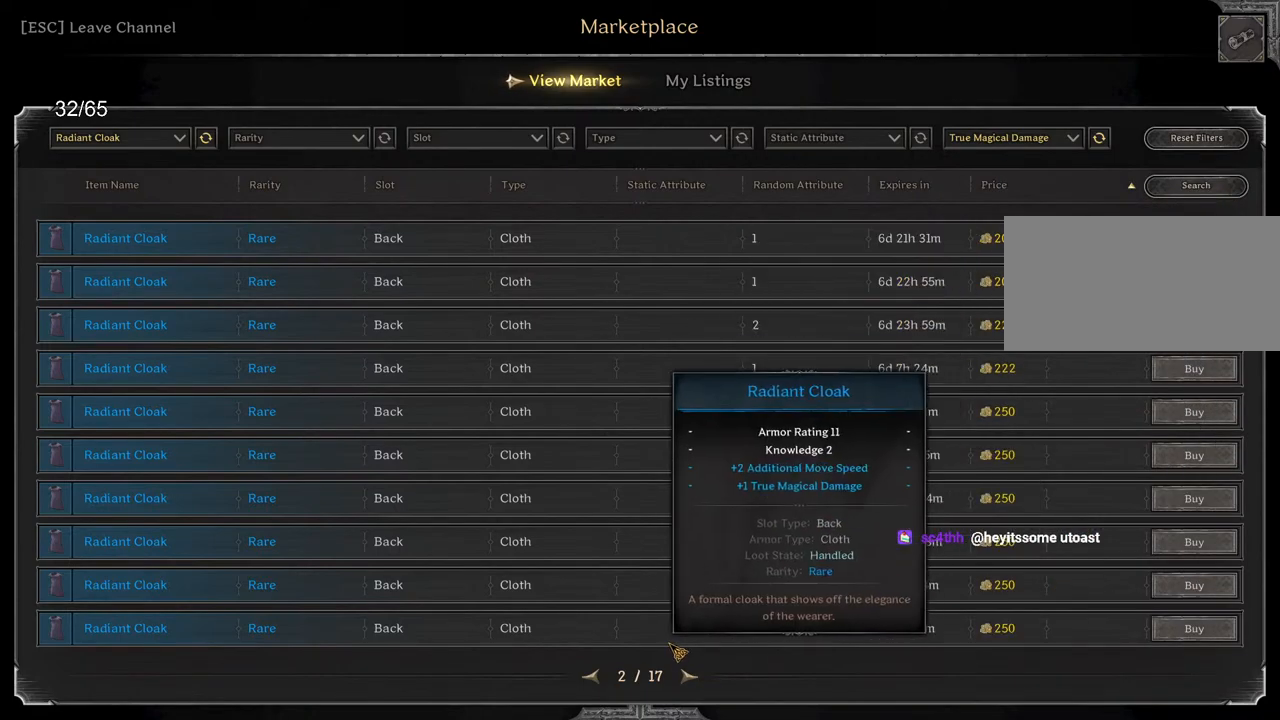
{"keys": [], "mouse": [], "events": [[167, "mouse_left", "down"], [217, "mouse_left", "up"], [417, "mouse_left", "down"], [500, "mouse_left", "up"]]}
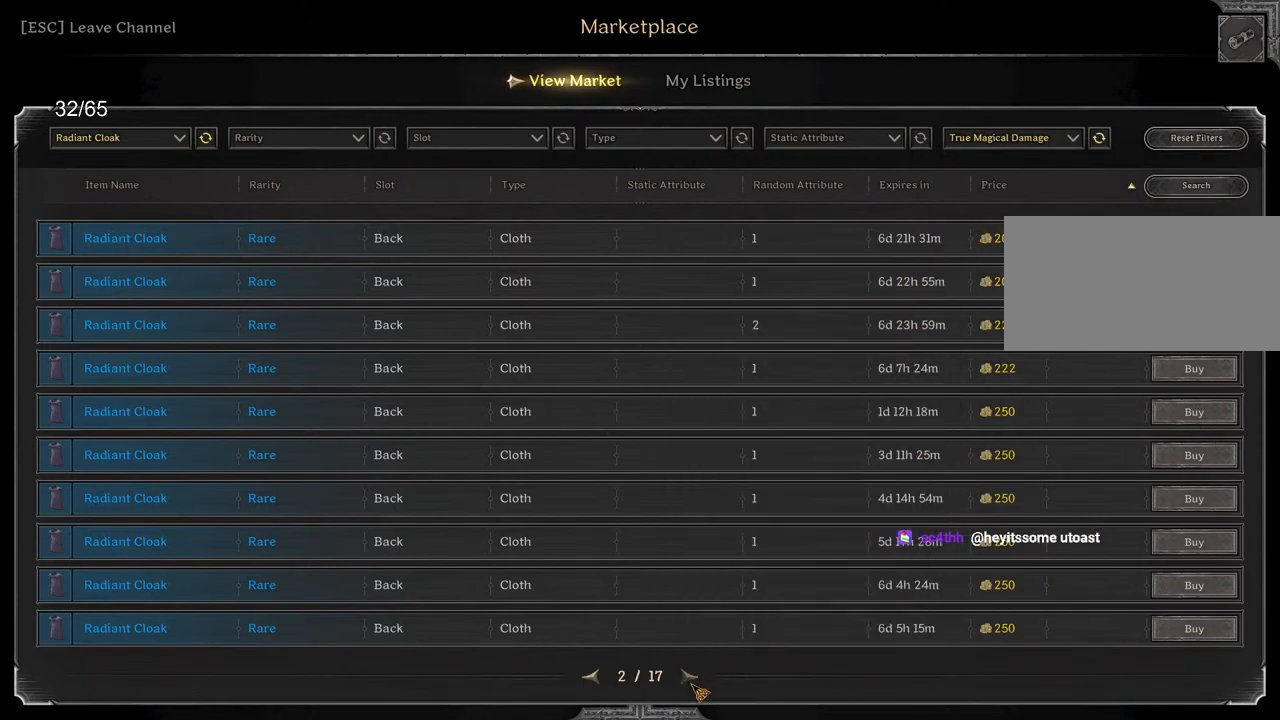
{"keys": [], "mouse": [], "events": []}
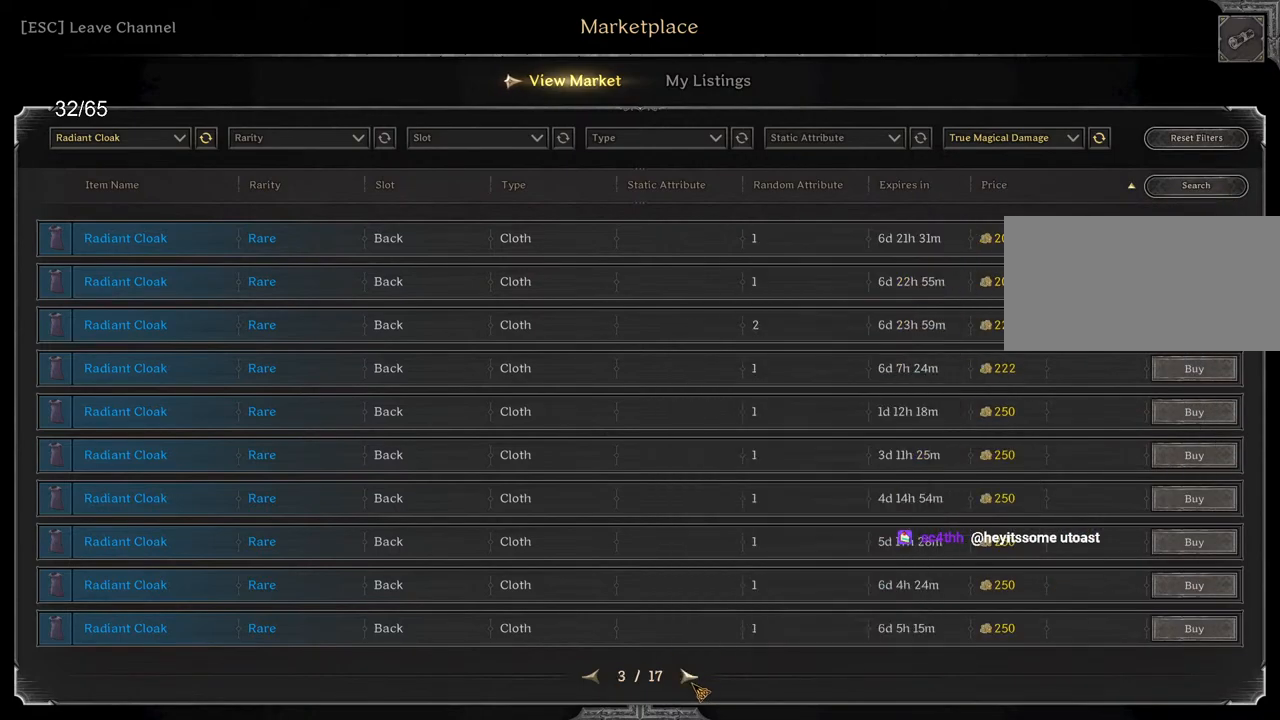
{"keys": [], "mouse": [], "events": []}
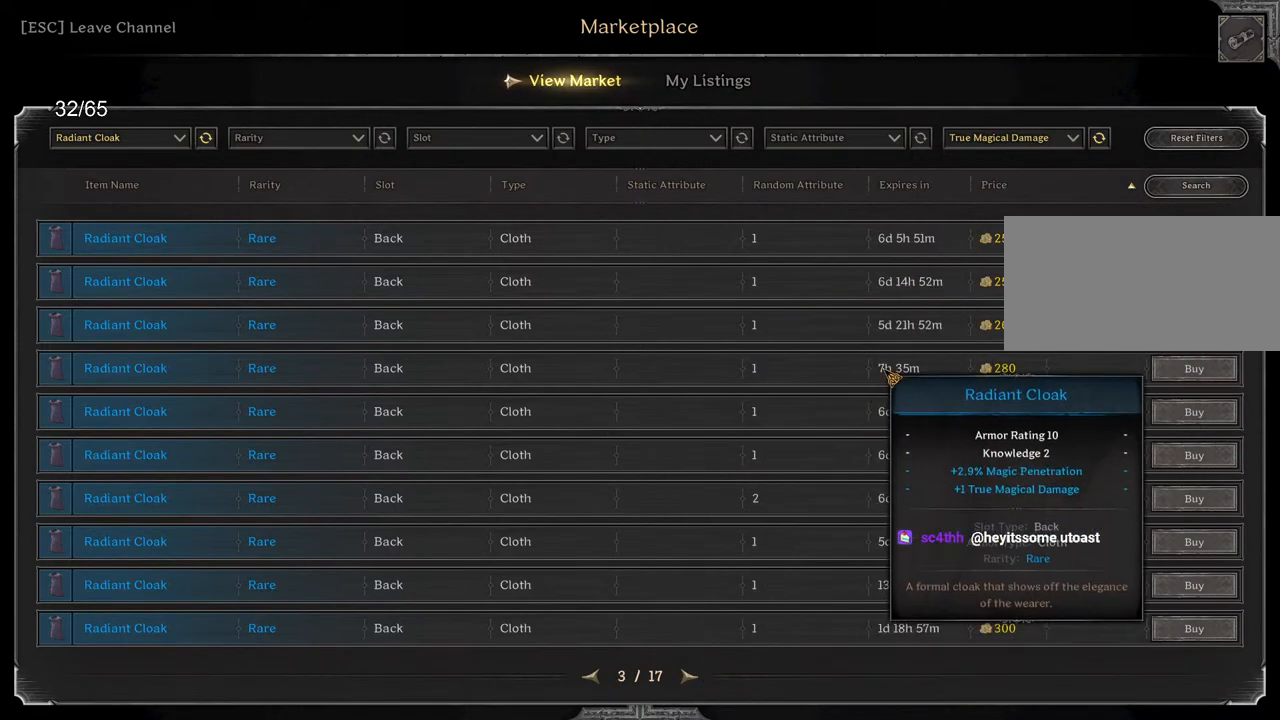
{"keys": [], "mouse": [], "events": []}
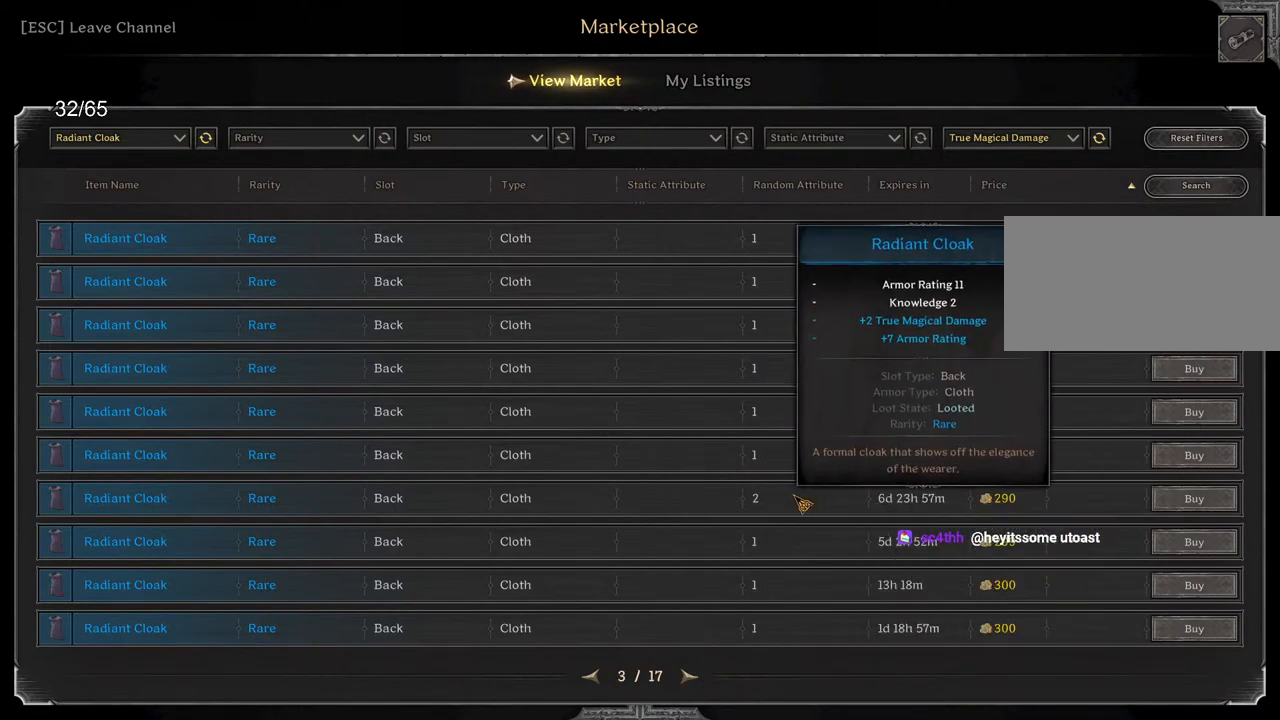
{"keys": [], "mouse": [], "events": []}
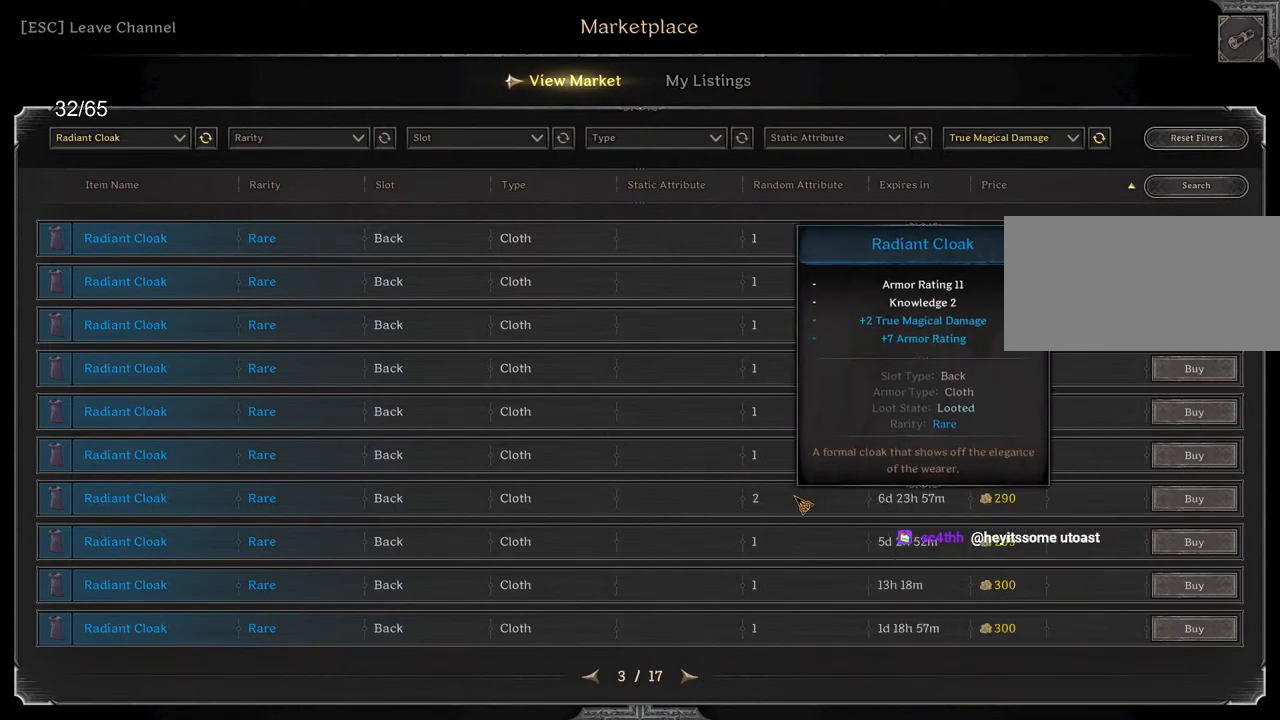
{"keys": [], "mouse": [], "events": [[417, "mouse_left", "down"], [467, "mouse_left", "up"]]}
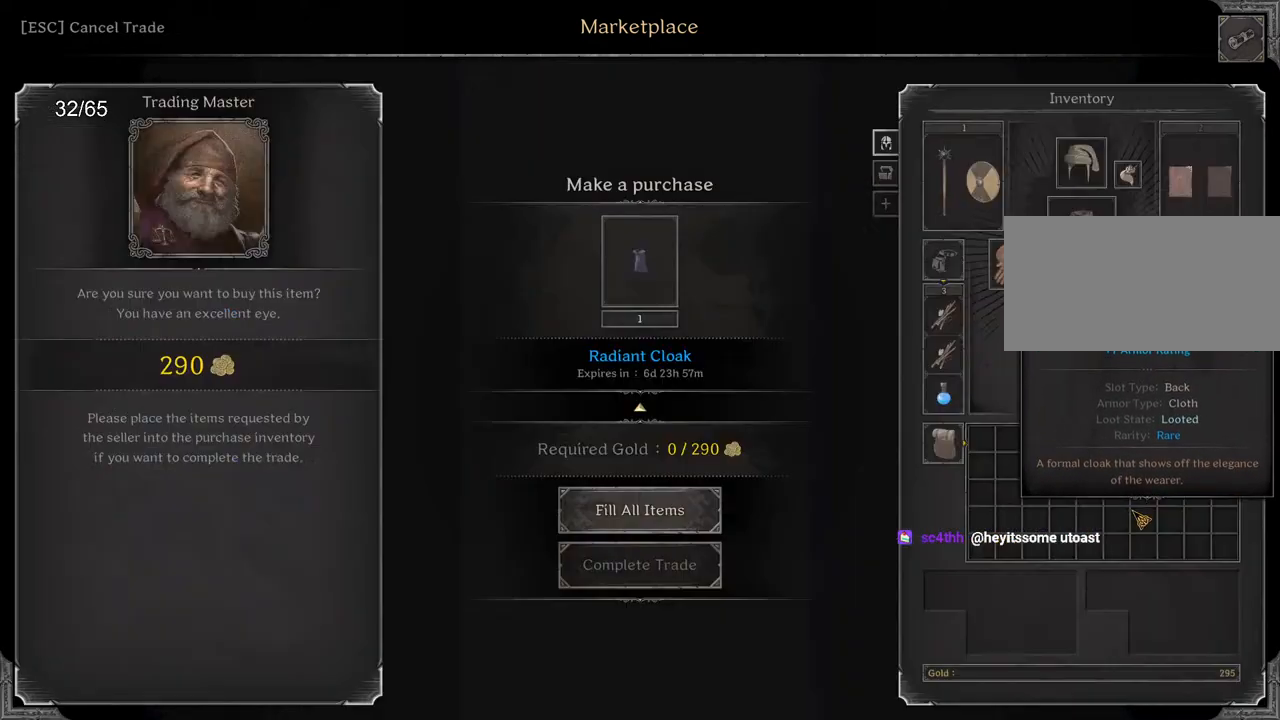
{"keys": [], "mouse": [], "events": [[400, "mouse_left", "down"], [450, "mouse_left", "up"]]}
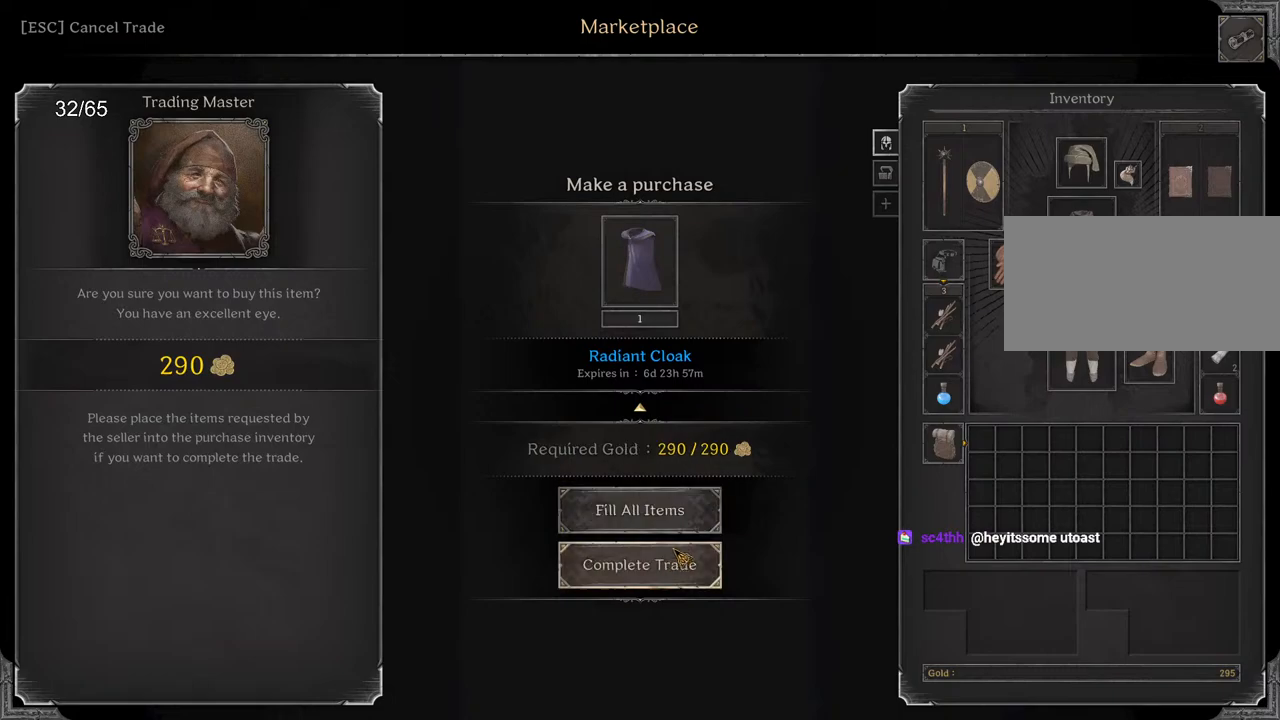
{"keys": [], "mouse": [], "events": [[67, "mouse_left", "down"], [133, "mouse_left", "up"]]}
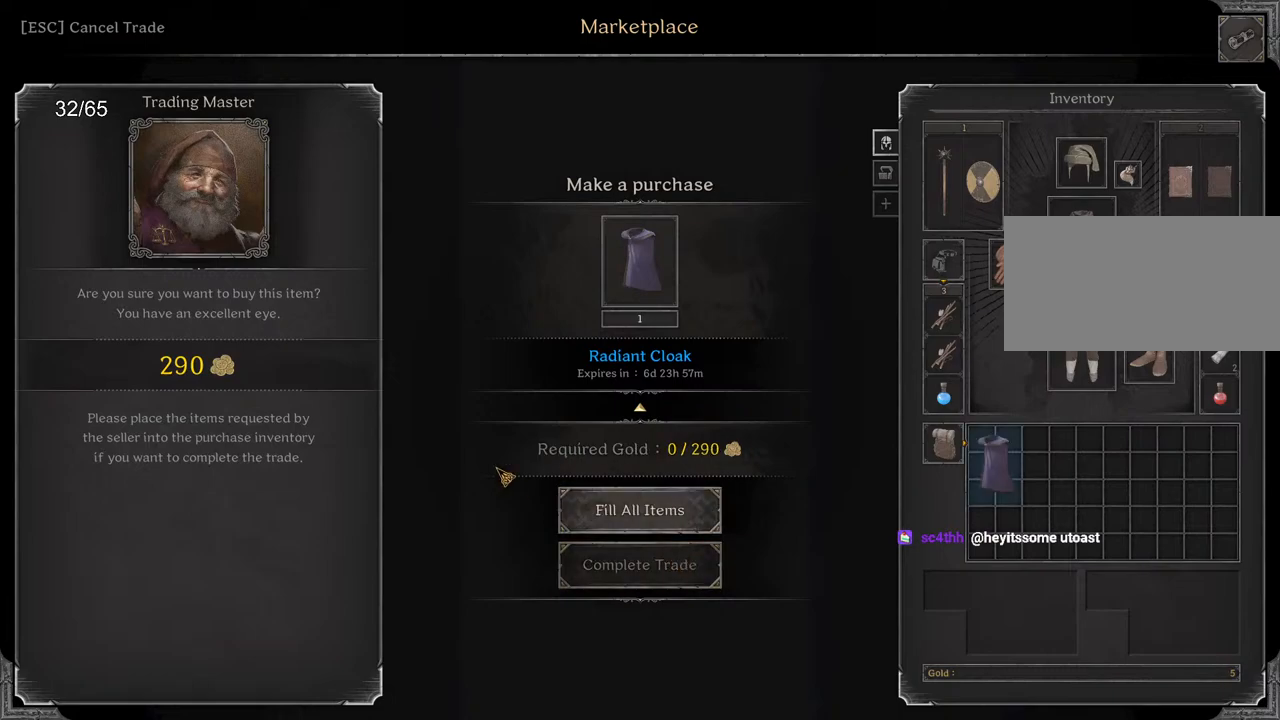
{"keys": [], "mouse": [], "events": []}
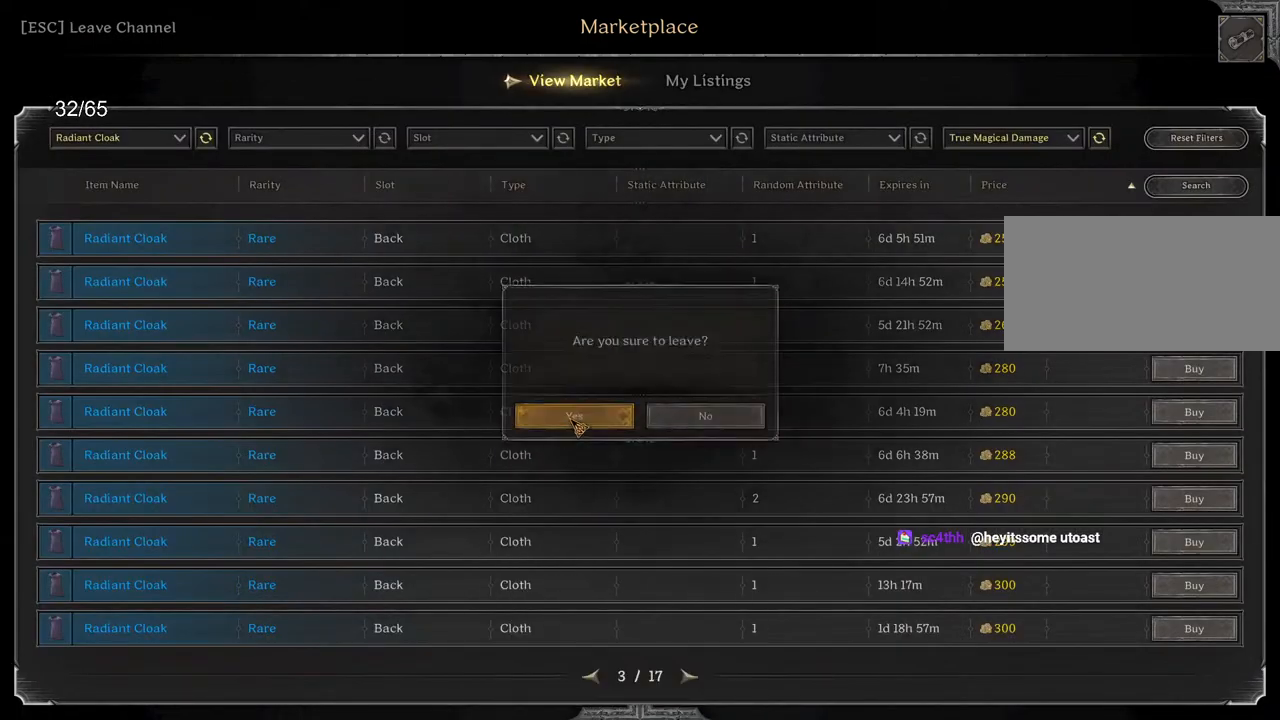
{"keys": [], "mouse": [], "events": [[67, "mouse_left", "down"], [133, "mouse_left", "up"], [433, "mouse_left", "down"], [467, "mouse_left", "up"]]}
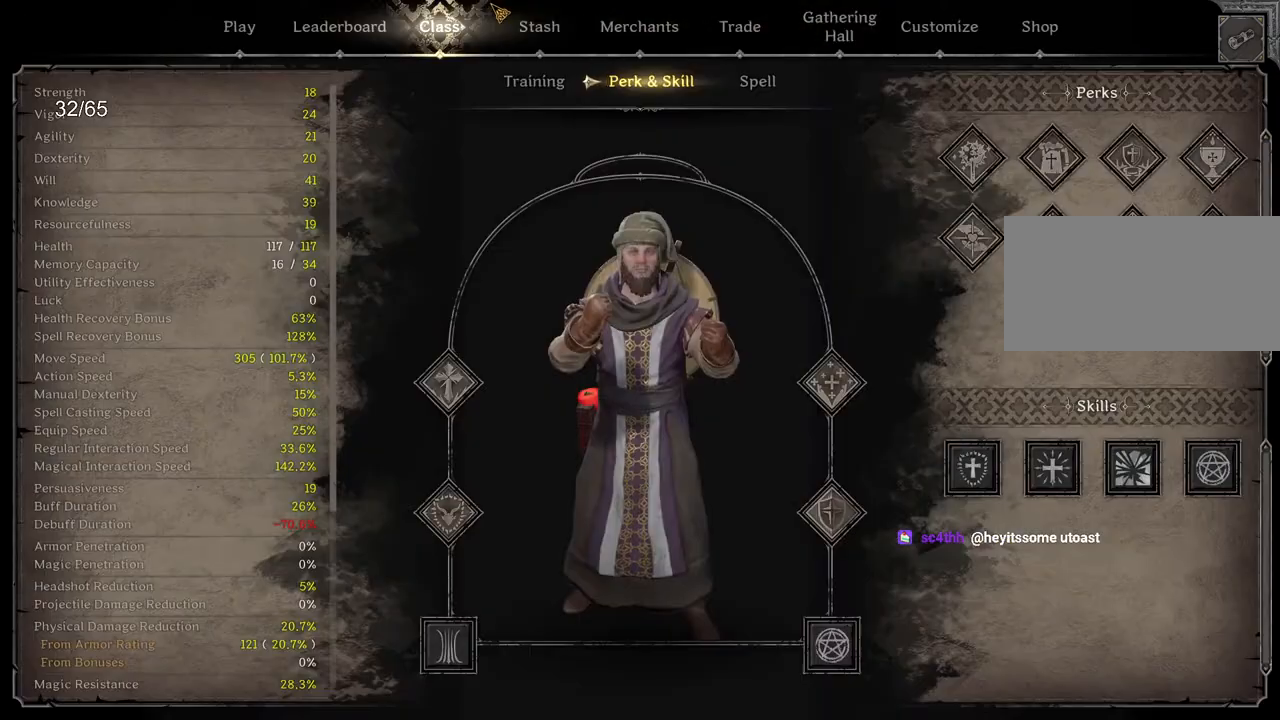
{"keys": [], "mouse": [], "events": [[333, "mouse_left", "down"], [383, "mouse_left", "up"]]}
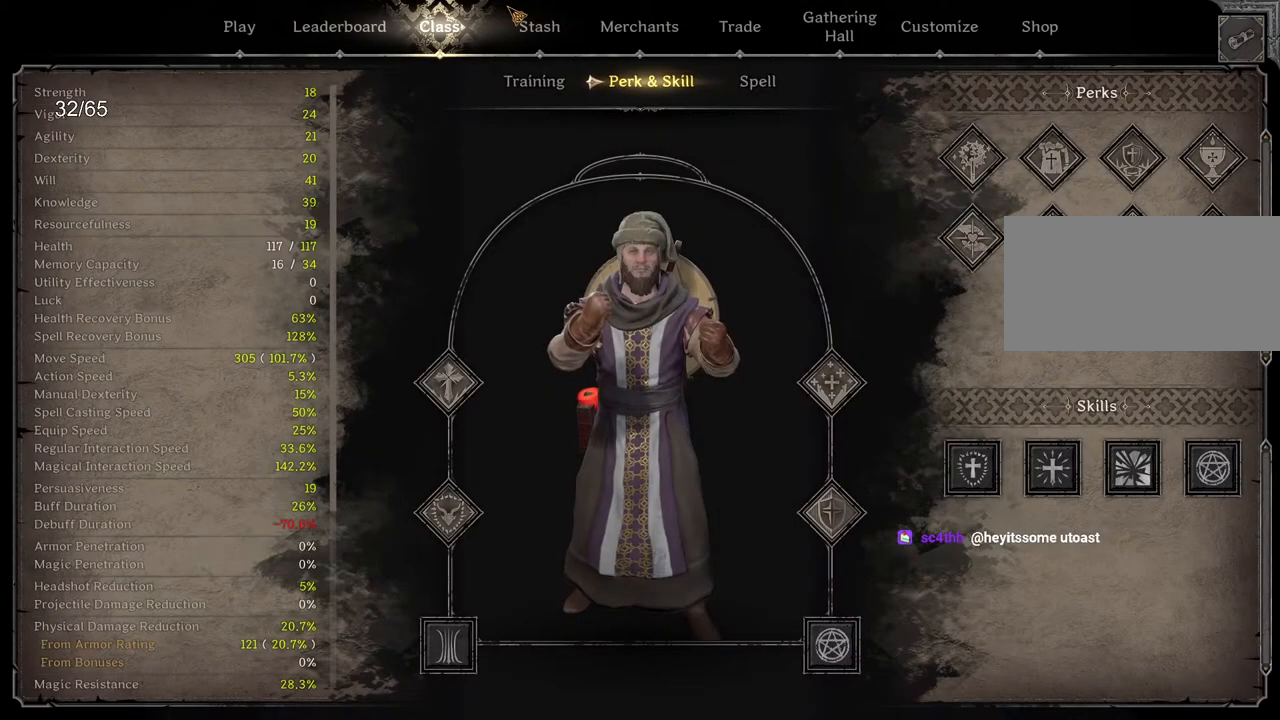
{"keys": [], "mouse": [], "events": [[50, "mouse_left", "down"], [117, "mouse_left", "up"]]}
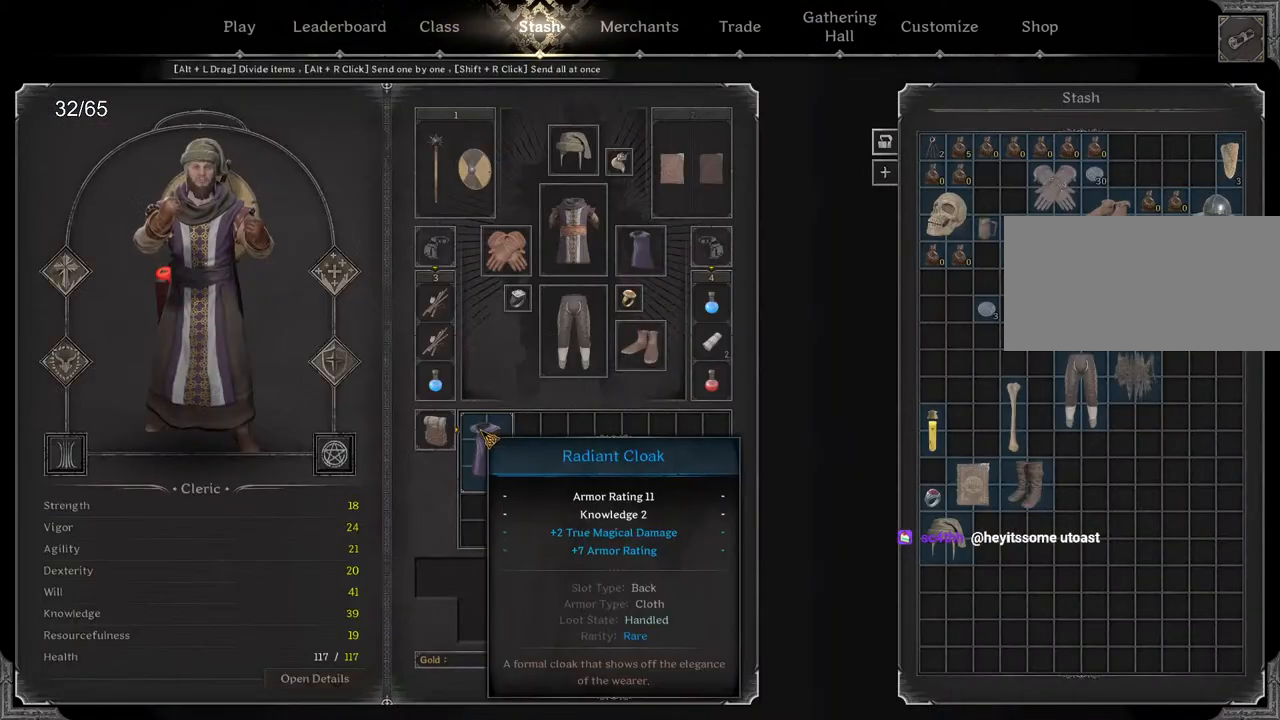
{"keys": [], "mouse": ["left"], "events": [[50, "mouse_left", "down"]]}
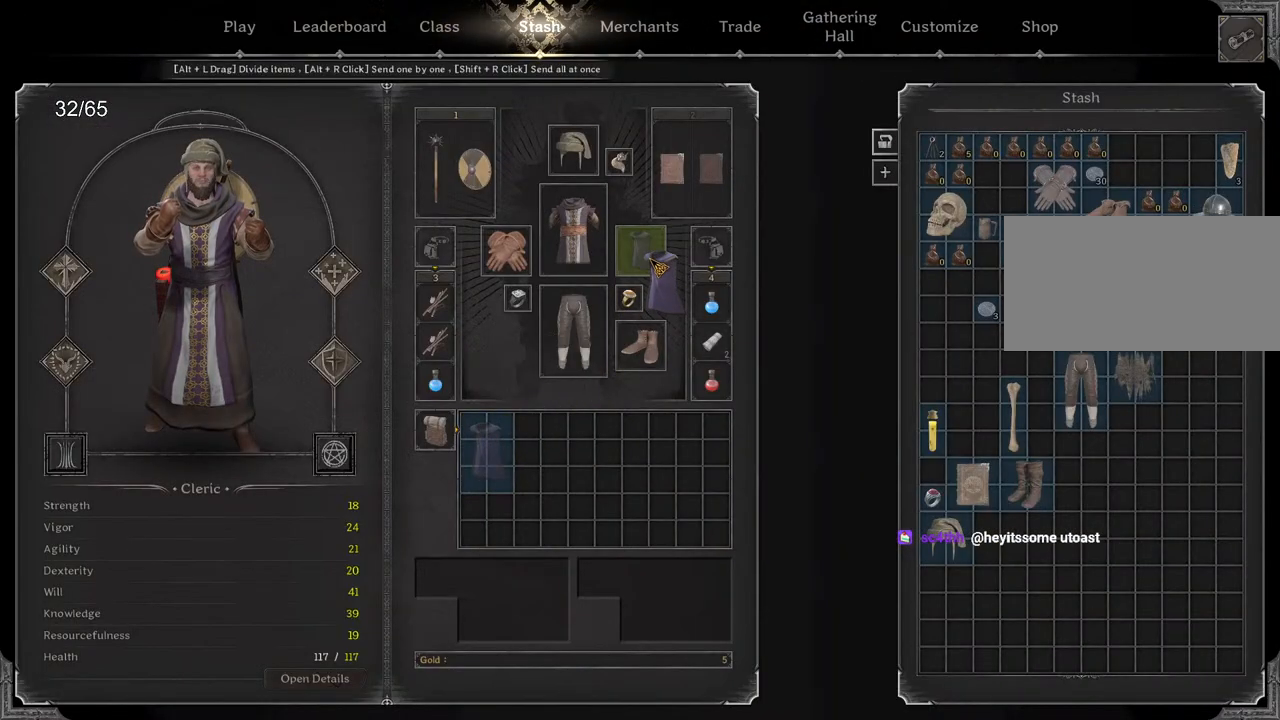
{"keys": [], "mouse": ["left"], "events": [[17, "mouse_left", "up"], [483, "mouse_left", "down"]]}
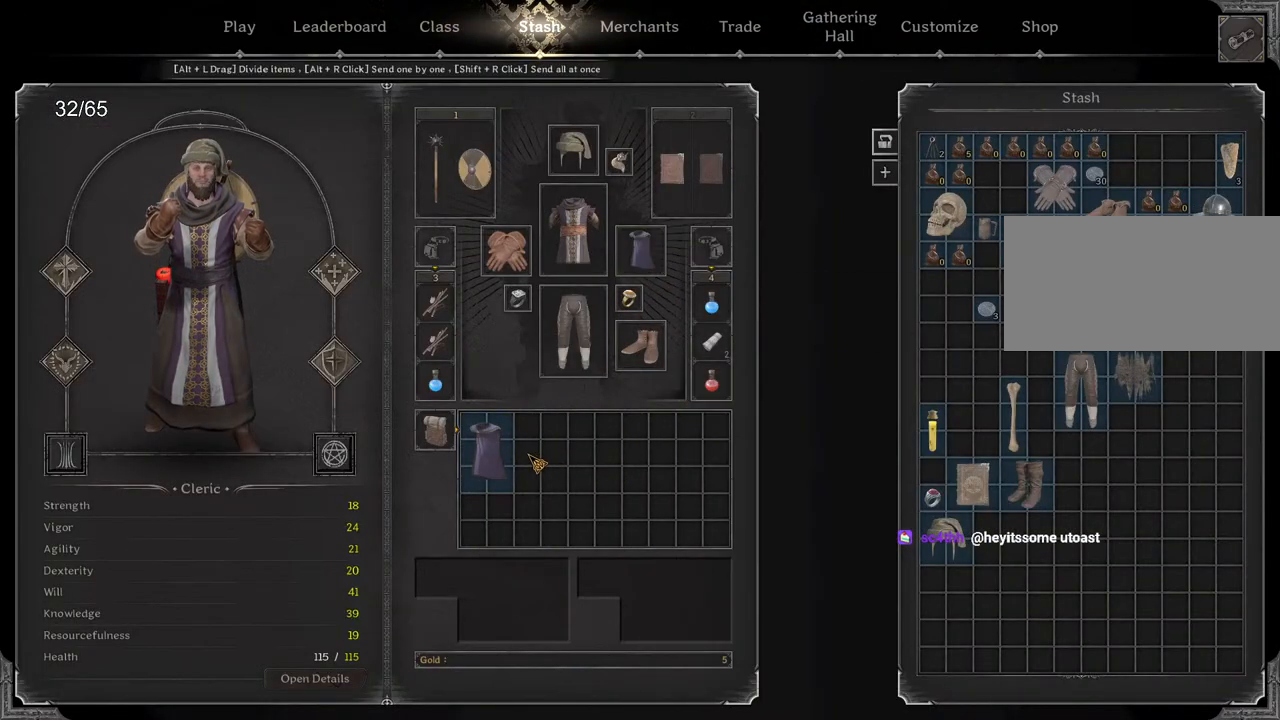
{"keys": [], "mouse": ["left"], "events": [[50, "mouse_left", "up"], [183, "mouse_left", "down"]]}
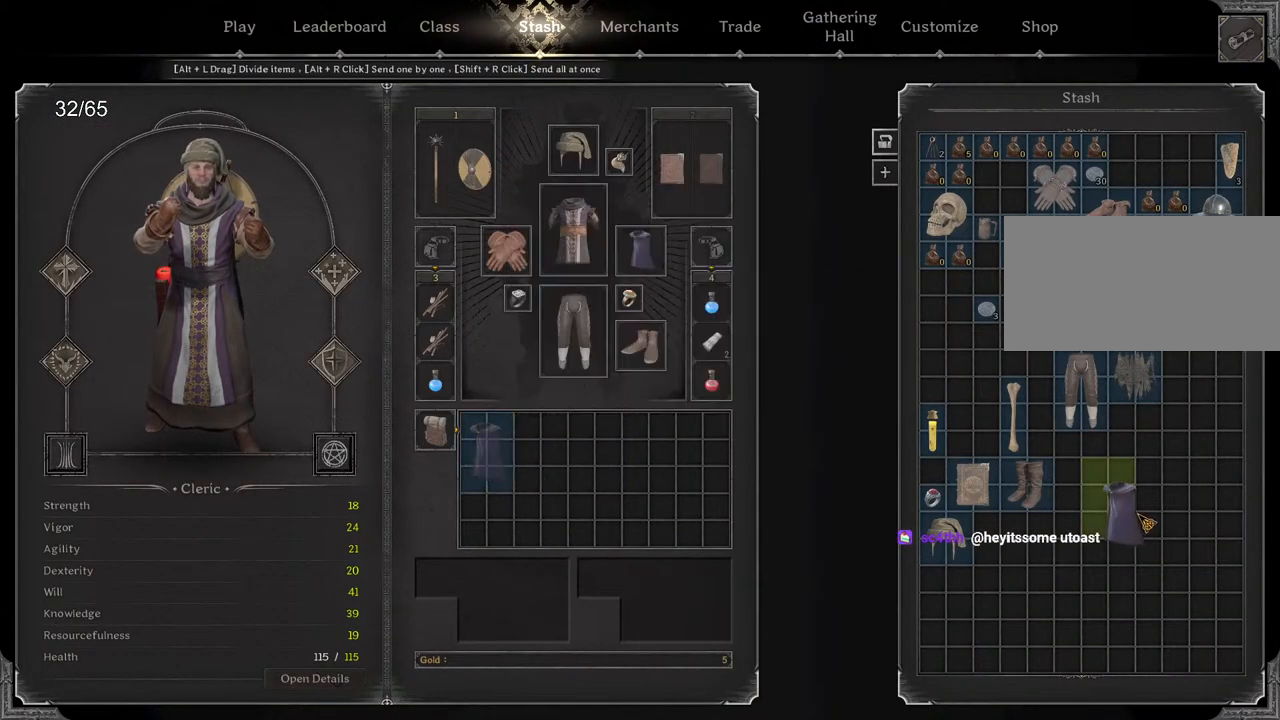
{"keys": [], "mouse": [], "events": [[133, "mouse_left", "up"]]}
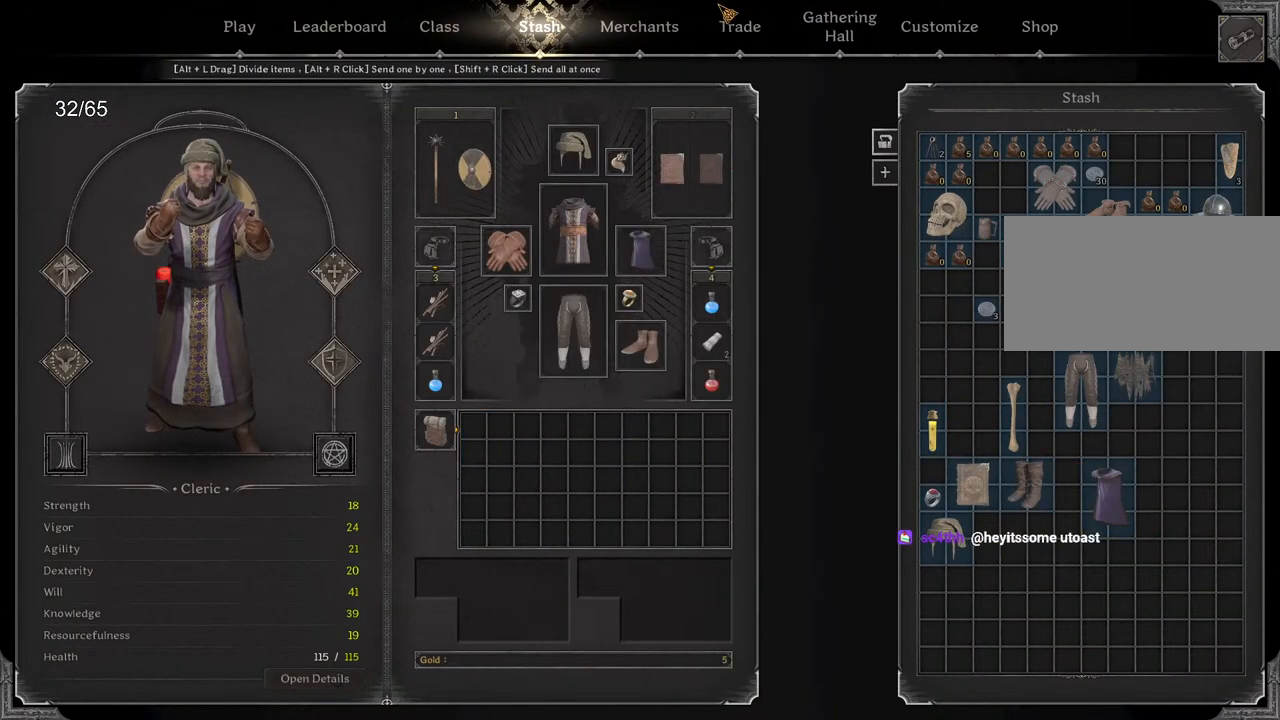
{"keys": [], "mouse": [], "events": [[267, "mouse_left", "down"], [317, "mouse_left", "up"]]}